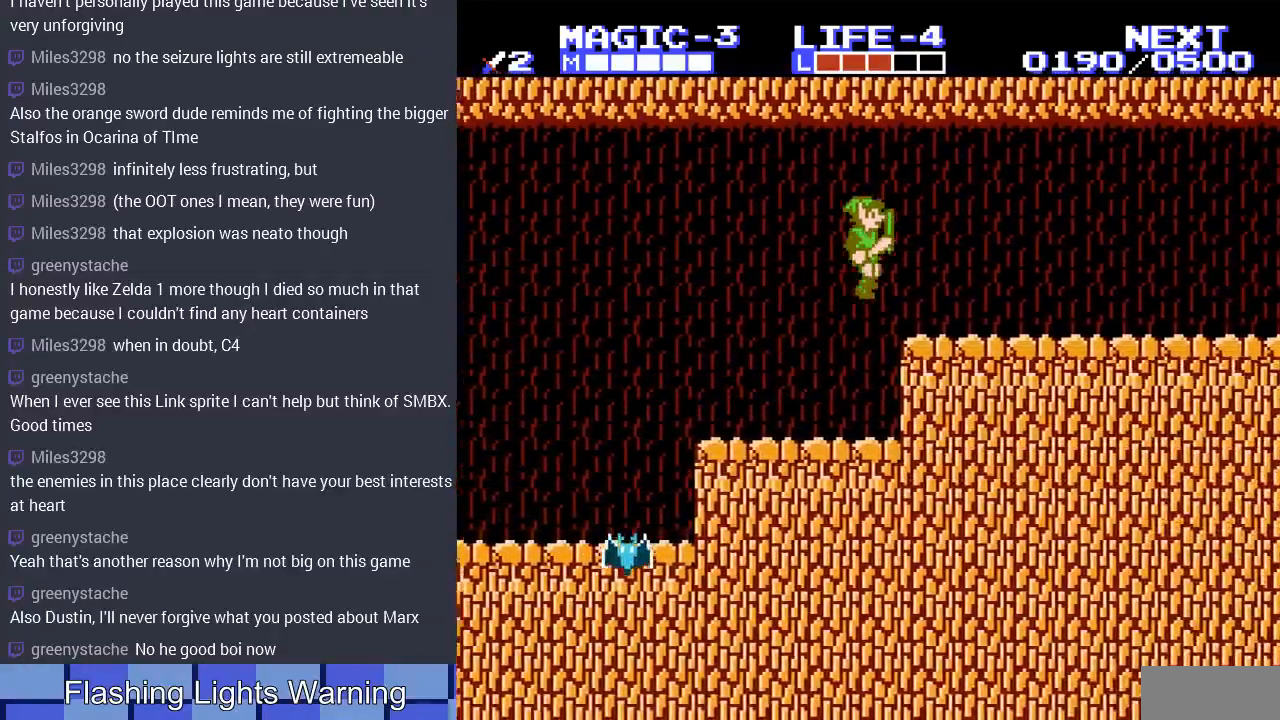
Gameplay with a controller (Nintendo layout); each line is a JSON object with the inputs held at the frame after it. "events" lists button and stick changes between this image and that frame as [ms after this image, input, new state], when the widget could be followed in between. Not read: L3 R3.
{"buttons": ["DPAD_RIGHT"], "events": [[200, "A", "down"], [400, "A", "up"]]}
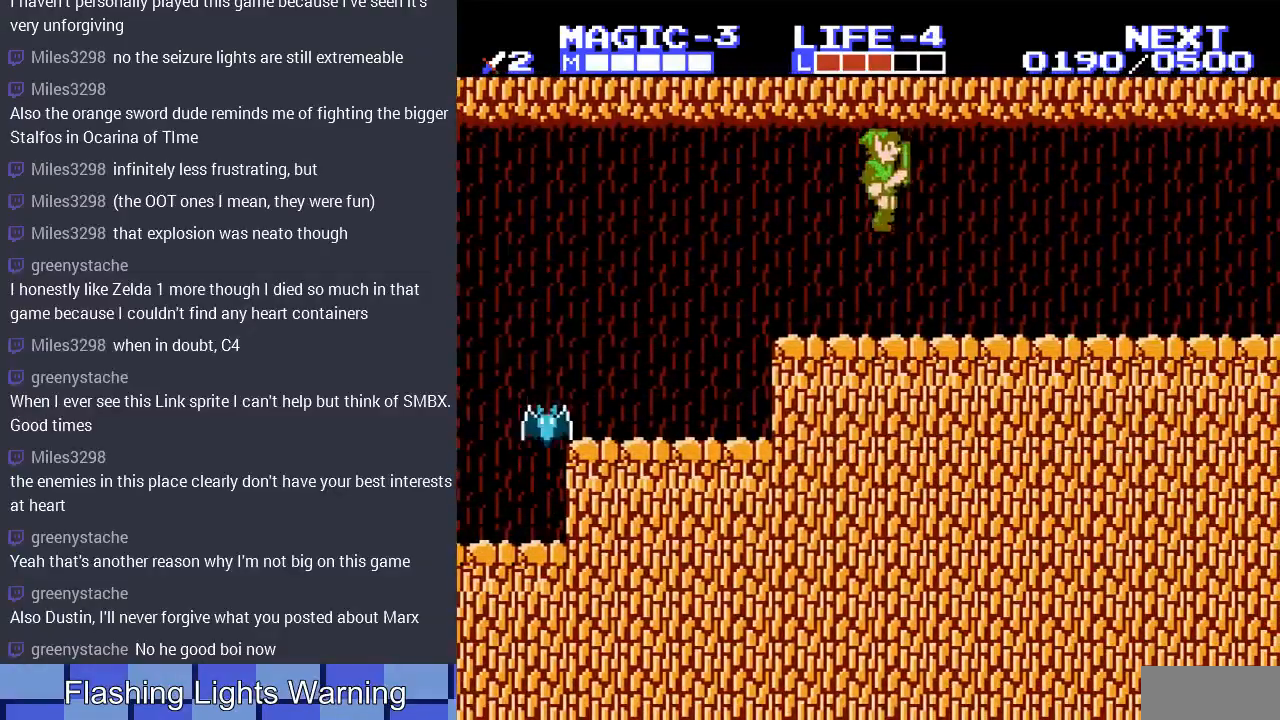
{"buttons": ["A", "DPAD_DOWN", "DPAD_RIGHT"], "events": [[367, "A", "down"], [400, "DPAD_DOWN", "down"]]}
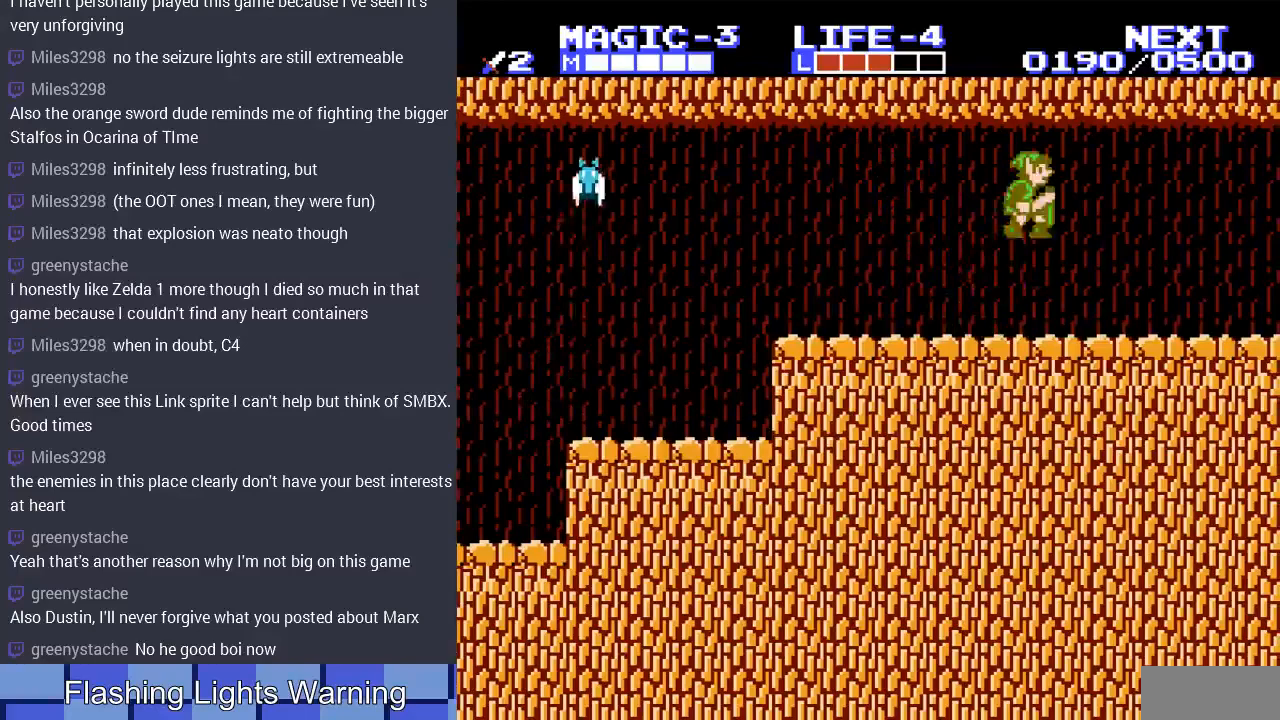
{"buttons": ["A", "DPAD_DOWN", "DPAD_RIGHT"], "events": [[133, "A", "up"], [467, "A", "down"]]}
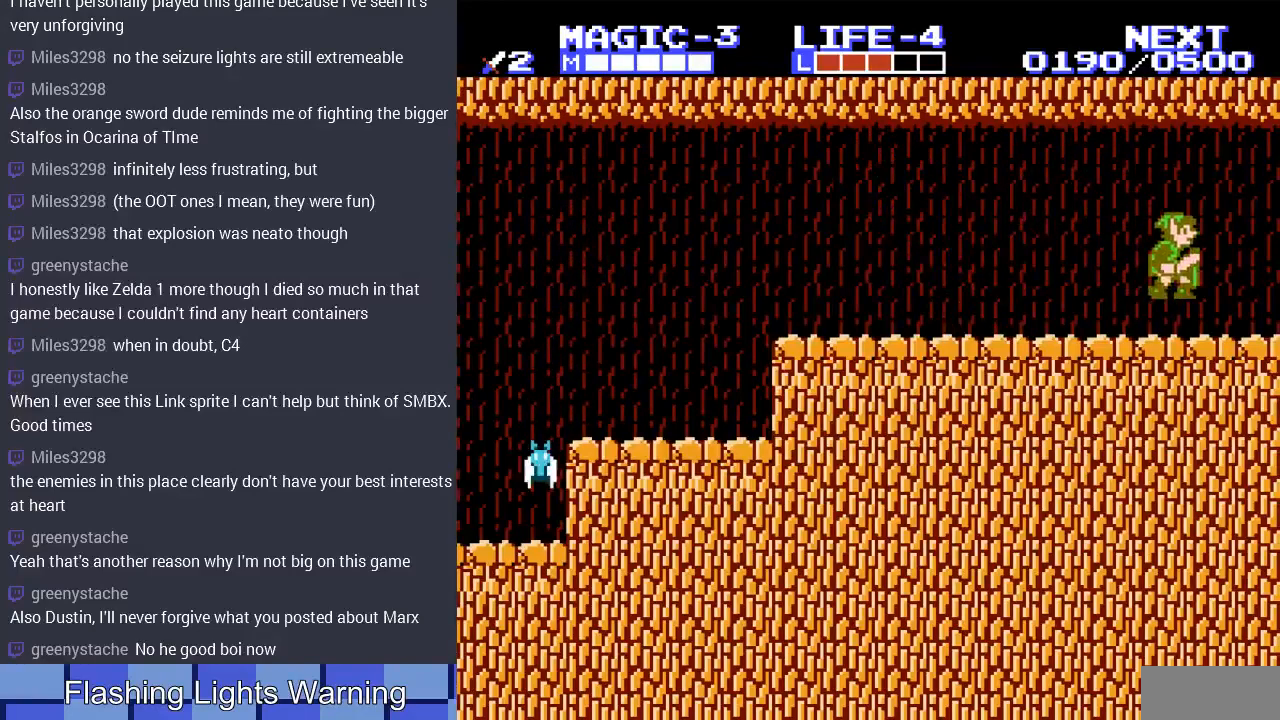
{"buttons": ["A", "DPAD_DOWN", "DPAD_RIGHT"], "events": []}
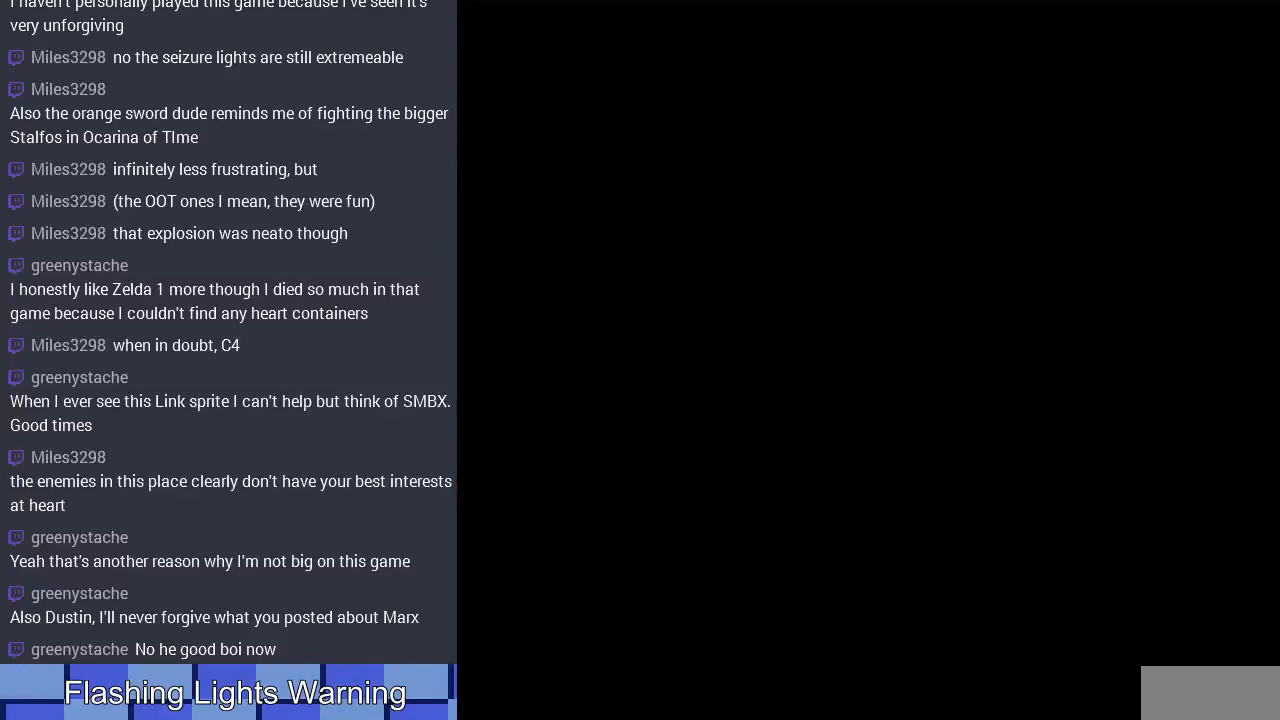
{"buttons": [], "events": [[33, "A", "up"], [67, "DPAD_DOWN", "up"], [100, "DPAD_RIGHT", "up"]]}
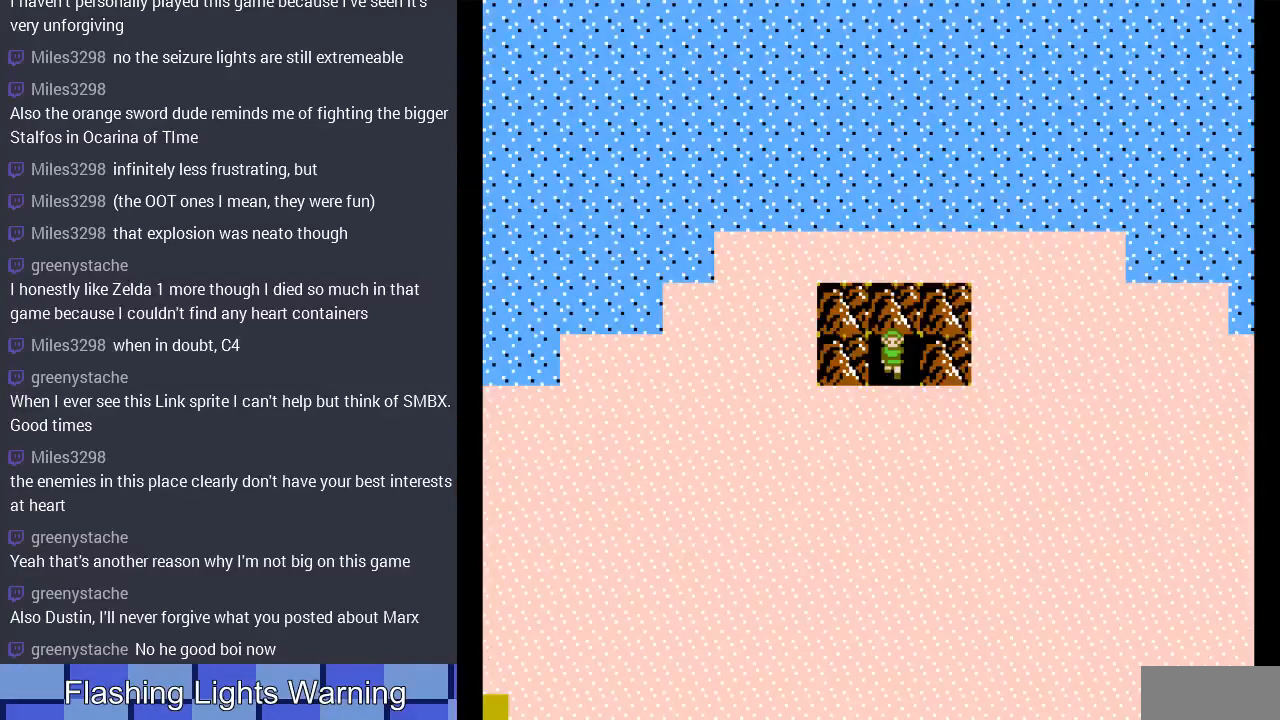
{"buttons": ["DPAD_LEFT"], "events": [[100, "DPAD_DOWN", "down"], [267, "DPAD_LEFT", "down"], [300, "DPAD_DOWN", "up"]]}
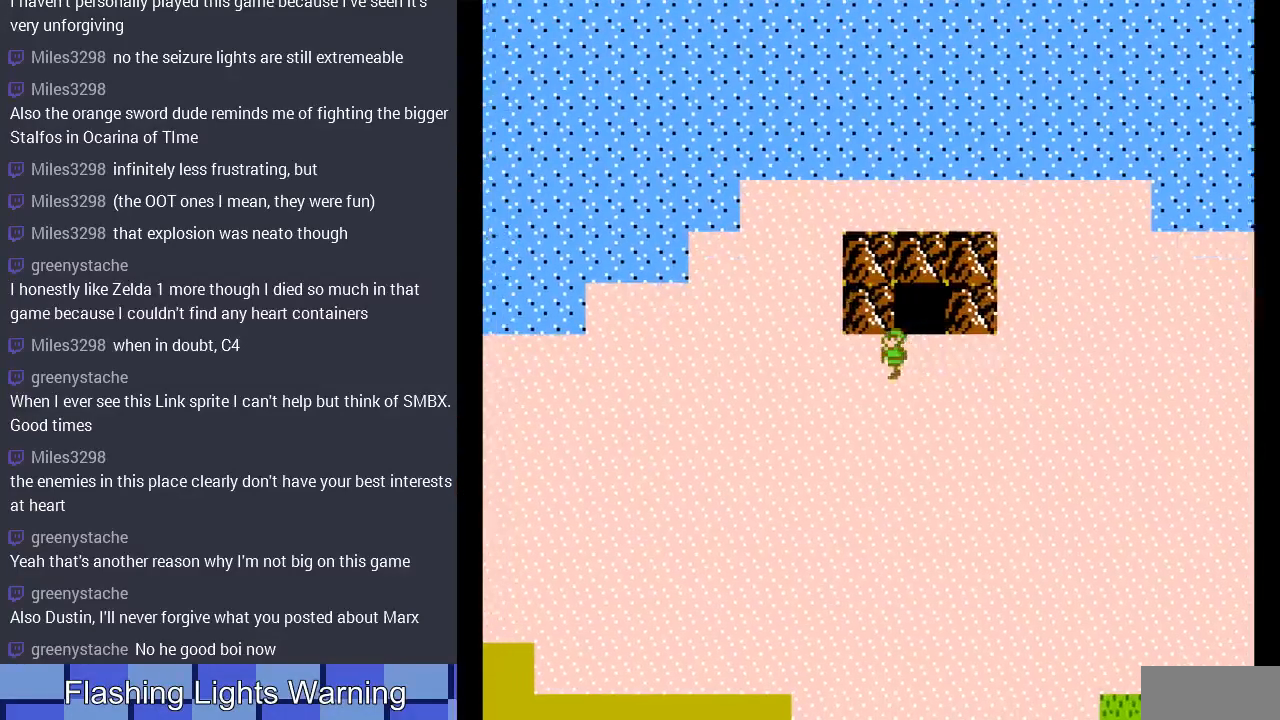
{"buttons": ["DPAD_DOWN"], "events": [[500, "DPAD_DOWN", "down"], [500, "DPAD_LEFT", "up"]]}
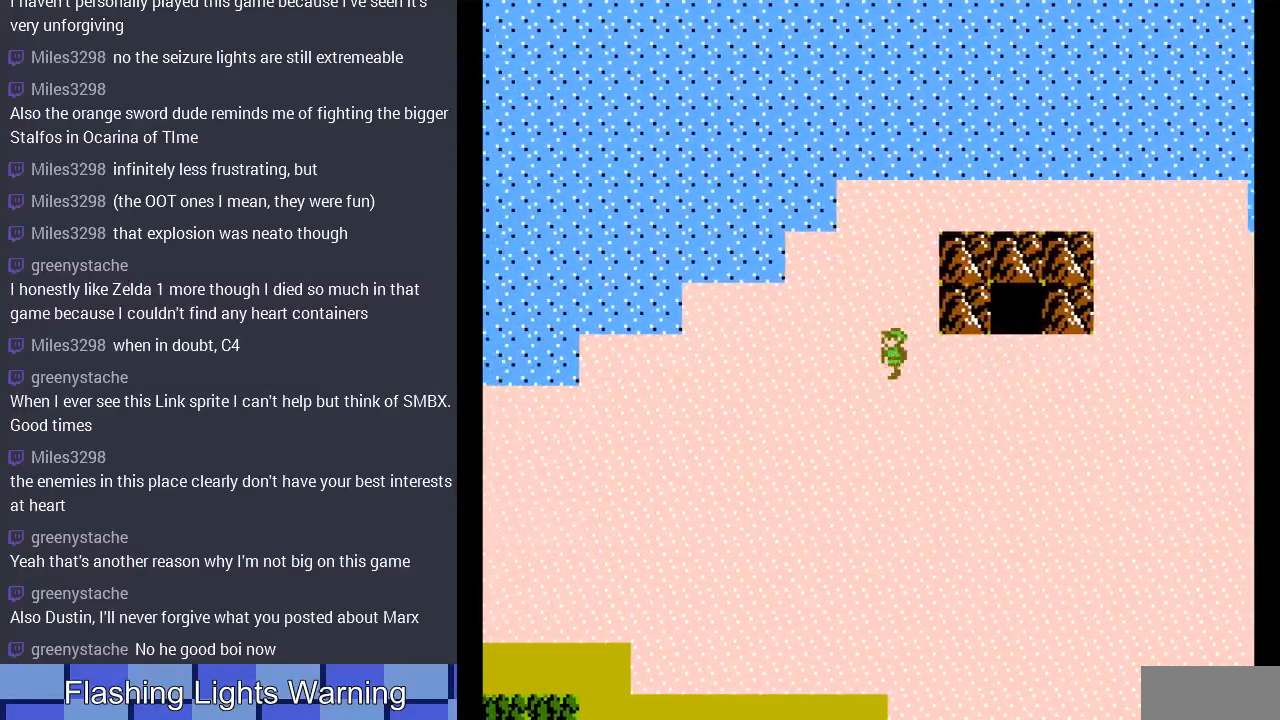
{"buttons": ["DPAD_DOWN"], "events": []}
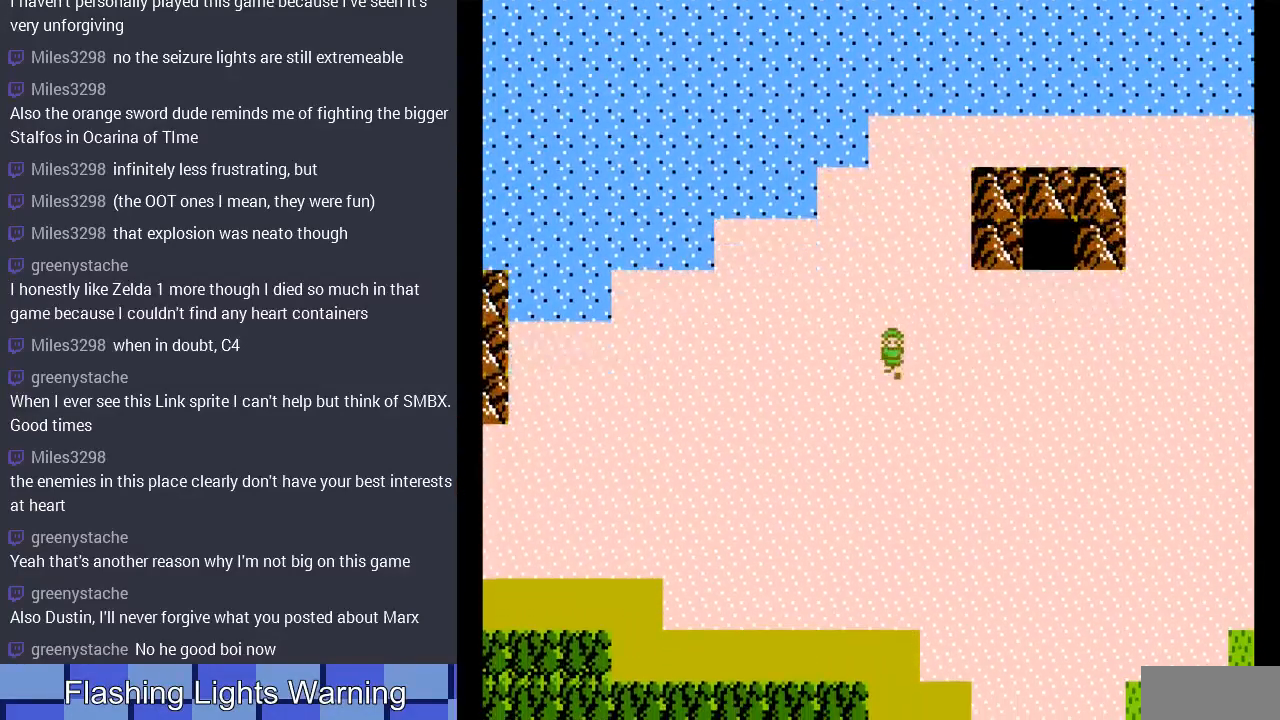
{"buttons": ["DPAD_DOWN"], "events": []}
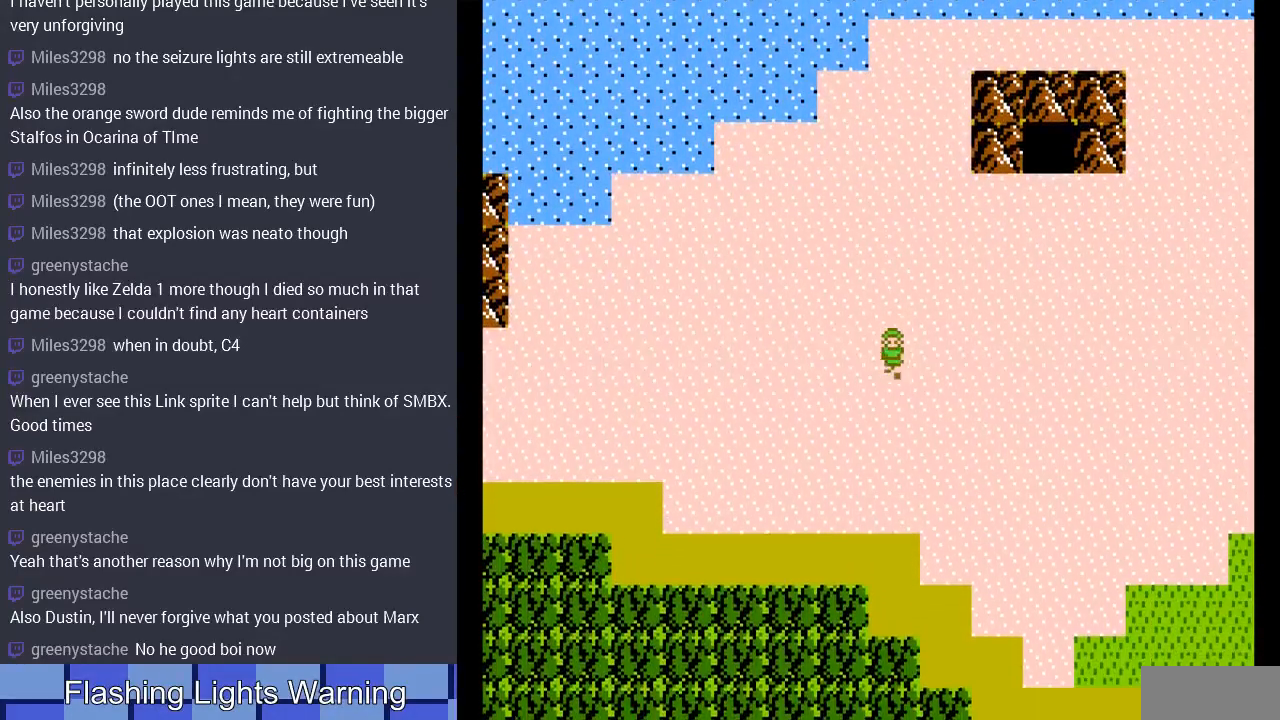
{"buttons": ["DPAD_DOWN"], "events": []}
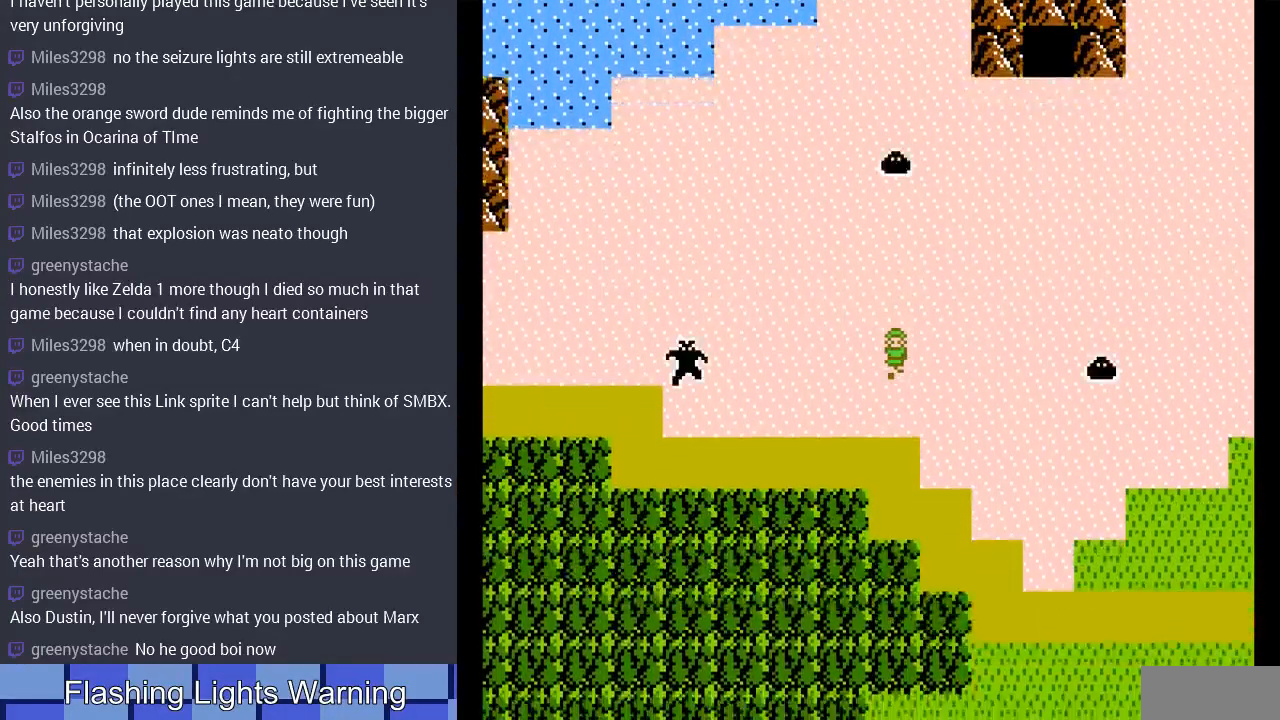
{"buttons": [], "events": [[367, "DPAD_DOWN", "up"]]}
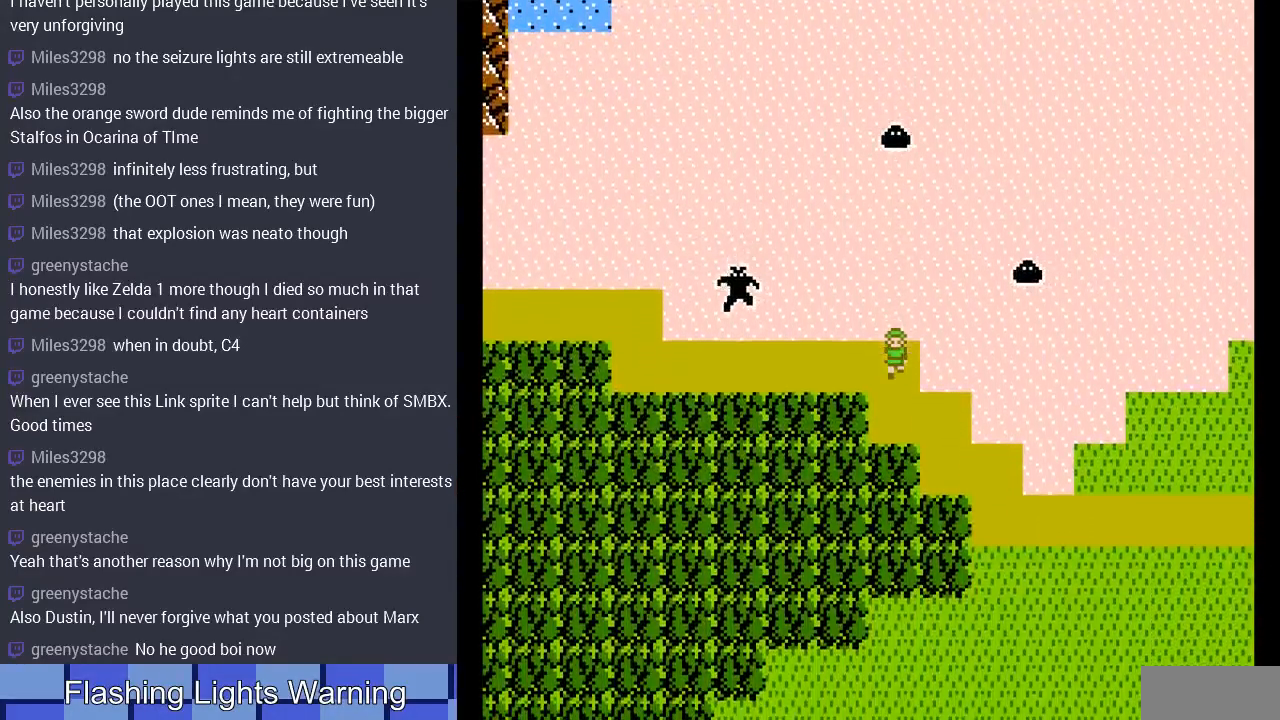
{"buttons": [], "events": [[33, "DPAD_LEFT", "down"], [333, "DPAD_LEFT", "up"]]}
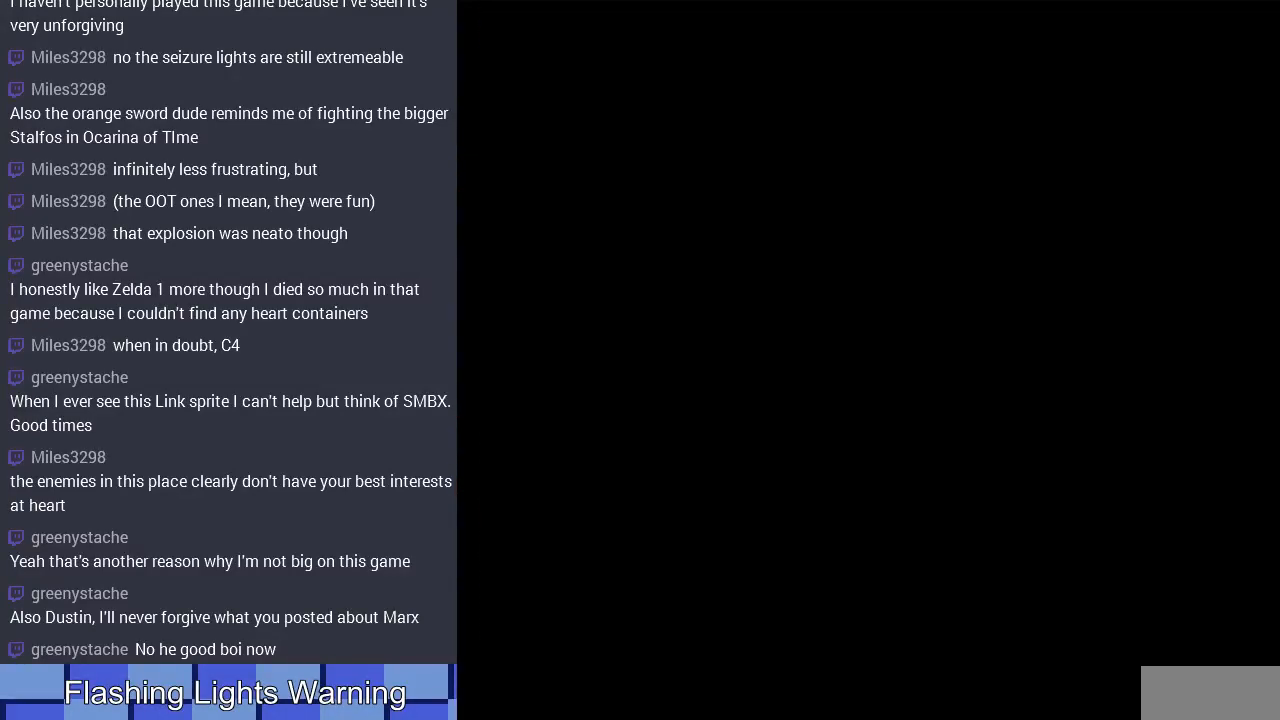
{"buttons": [], "events": [[33, "DPAD_LEFT", "down"], [267, "DPAD_LEFT", "up"]]}
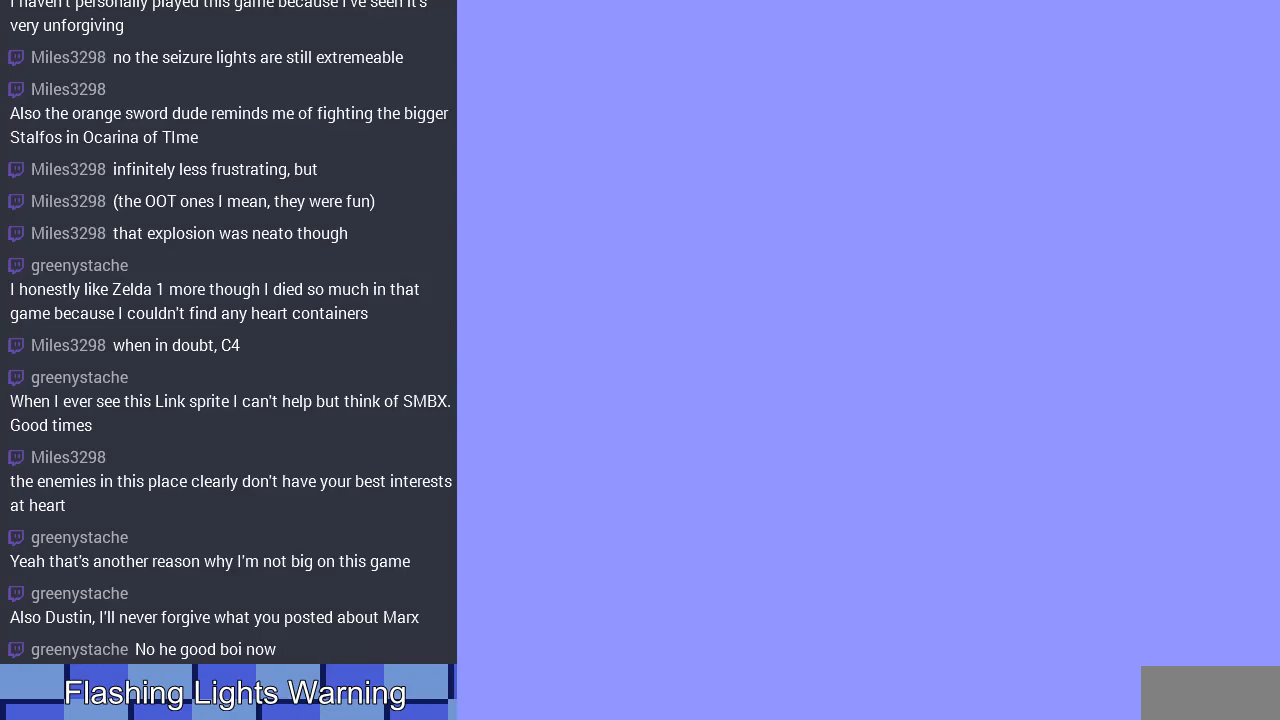
{"buttons": ["DPAD_LEFT"], "events": [[167, "DPAD_LEFT", "down"]]}
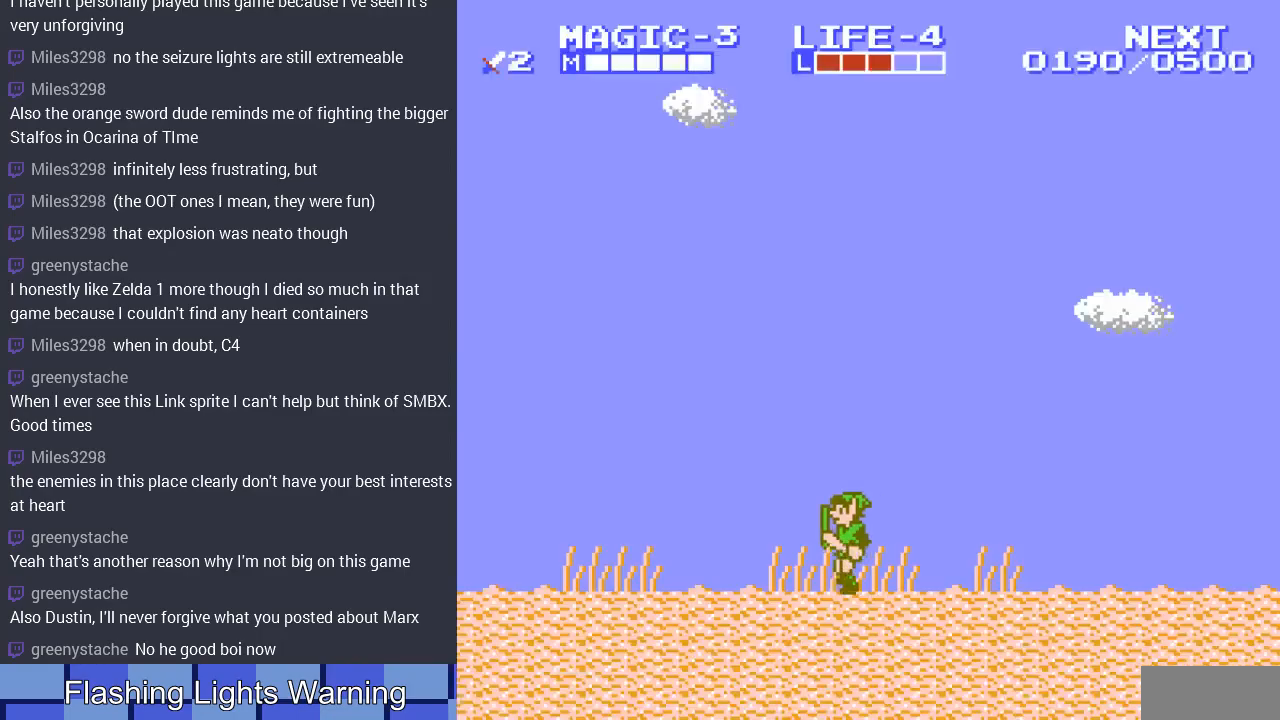
{"buttons": ["DPAD_LEFT"], "events": [[333, "DPAD_UP", "down"], [500, "DPAD_UP", "up"]]}
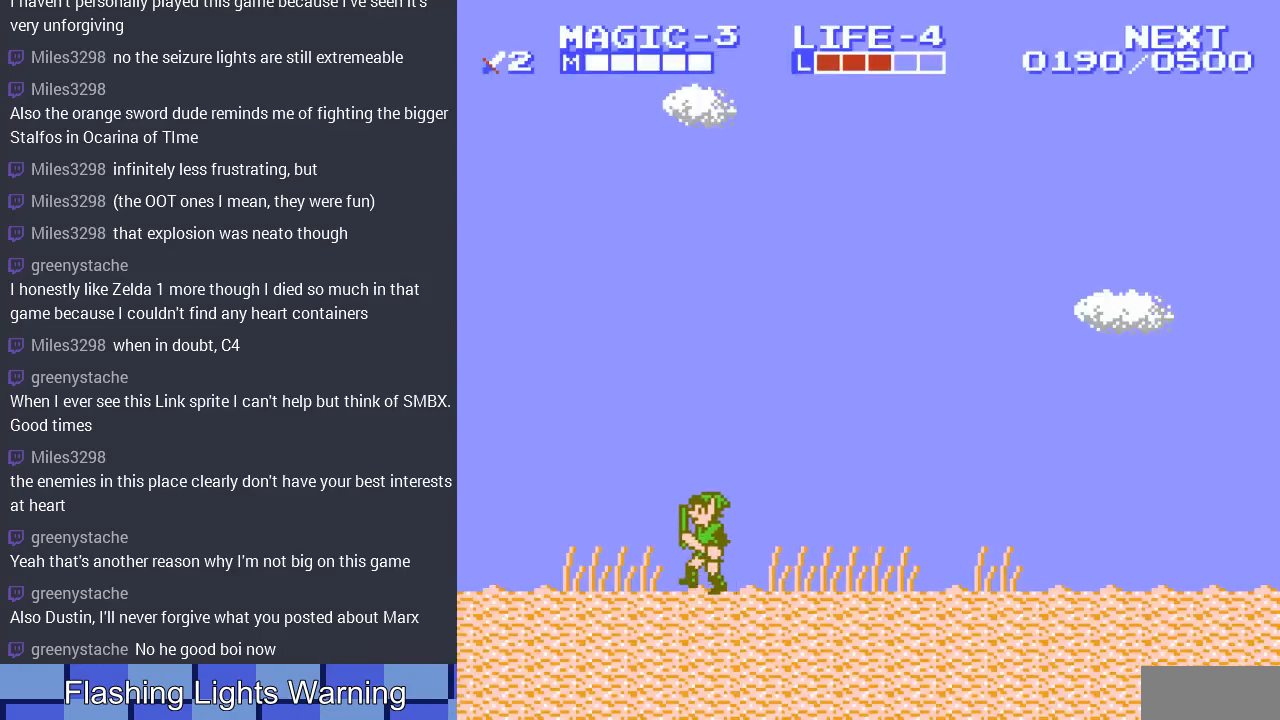
{"buttons": ["DPAD_LEFT"], "events": []}
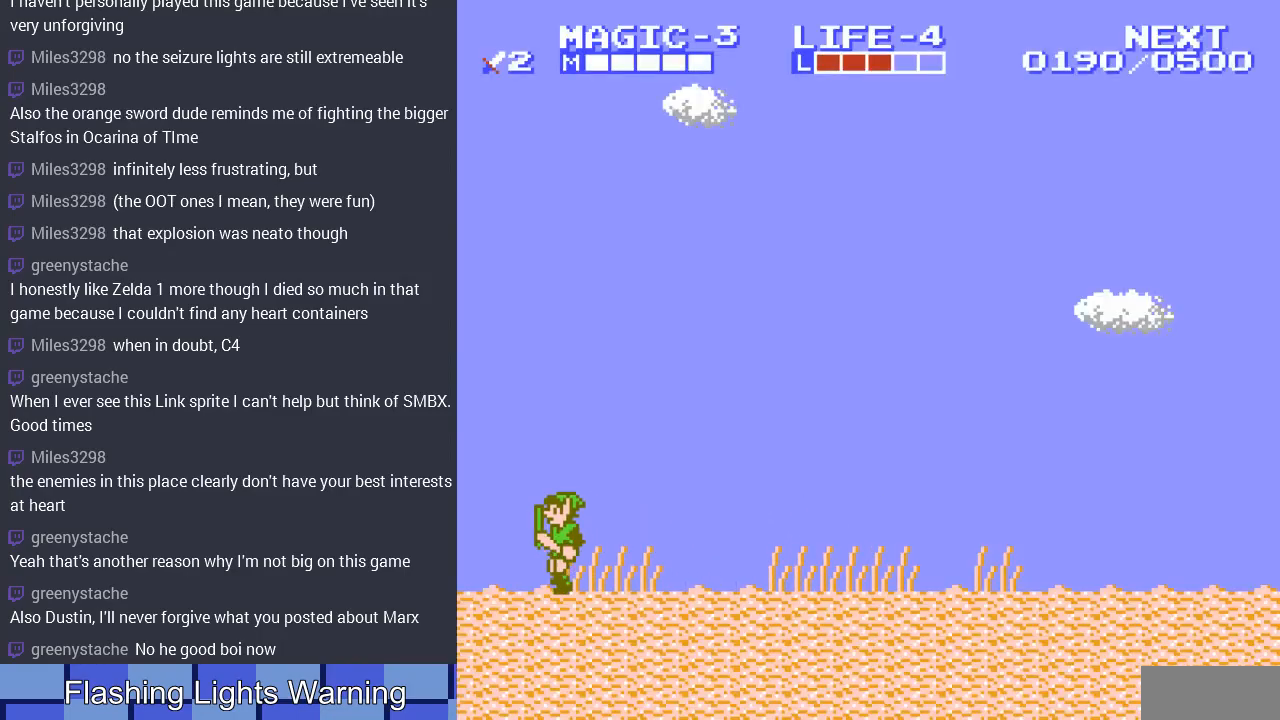
{"buttons": [], "events": [[267, "DPAD_LEFT", "up"]]}
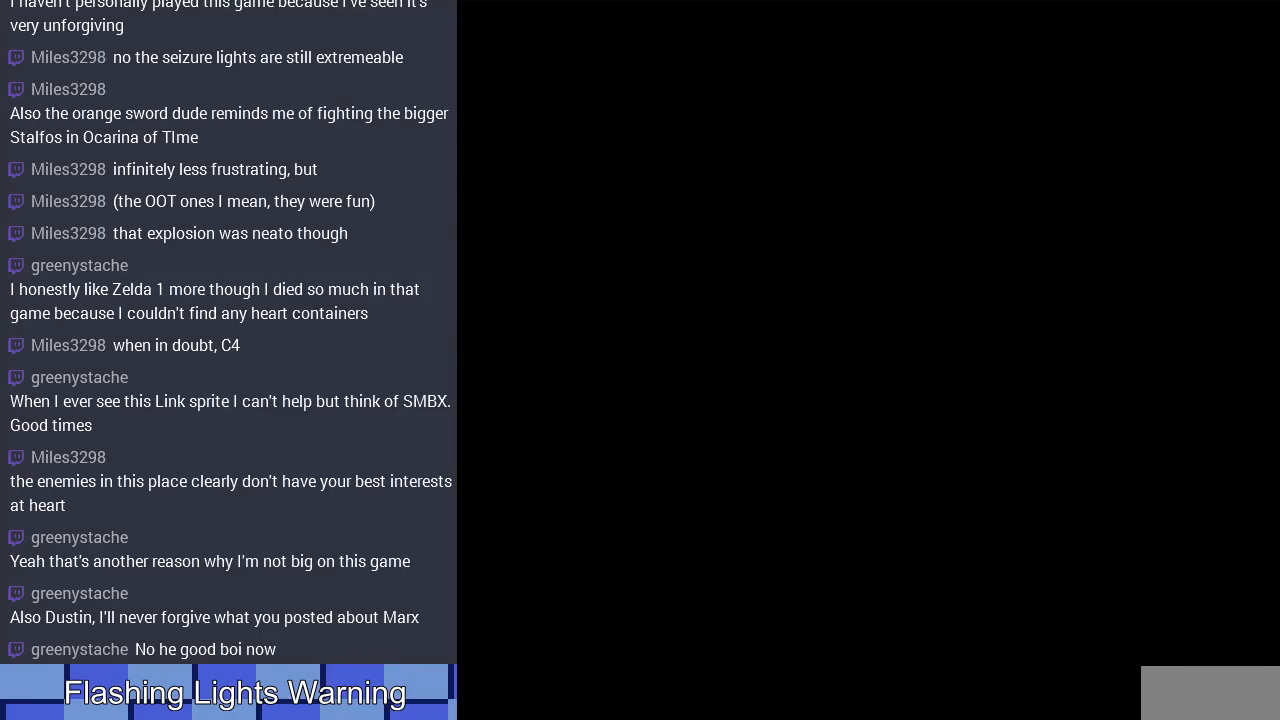
{"buttons": ["DPAD_LEFT"], "events": [[267, "DPAD_LEFT", "down"]]}
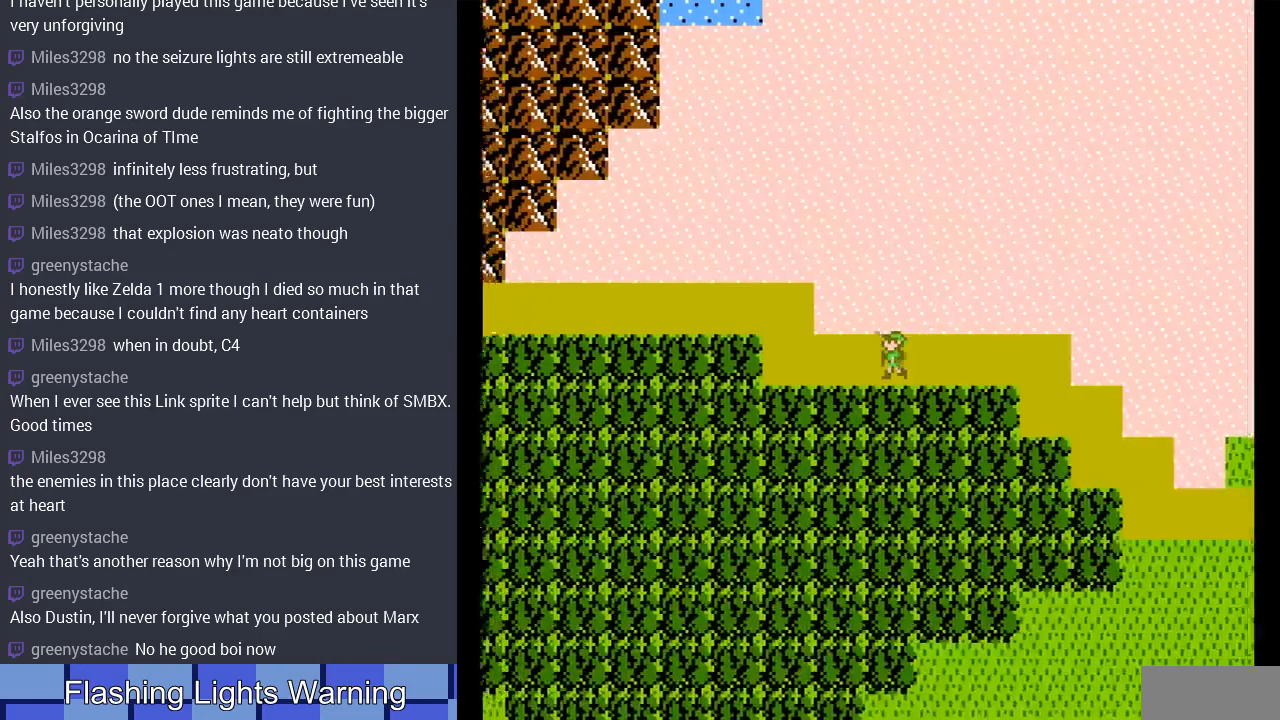
{"buttons": ["DPAD_UP", "DPAD_LEFT"], "events": [[467, "DPAD_UP", "down"]]}
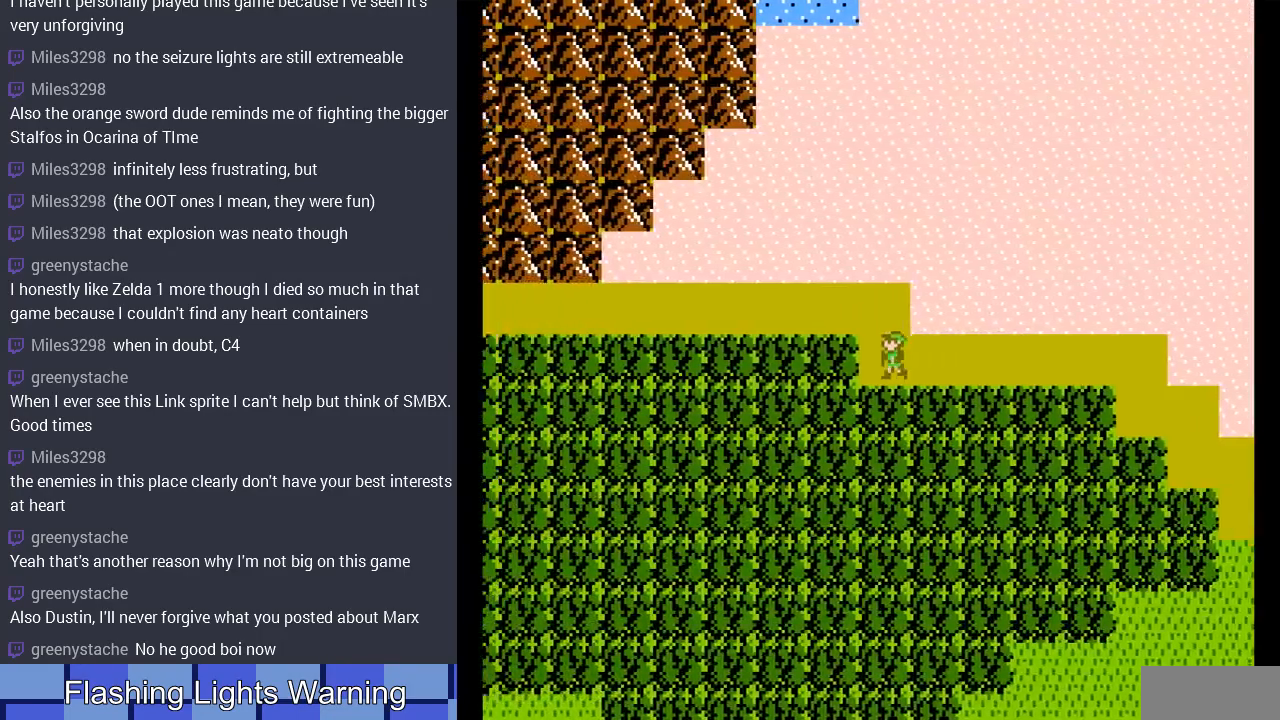
{"buttons": ["DPAD_LEFT"], "events": [[33, "DPAD_LEFT", "up"], [167, "DPAD_LEFT", "down"], [233, "DPAD_UP", "up"]]}
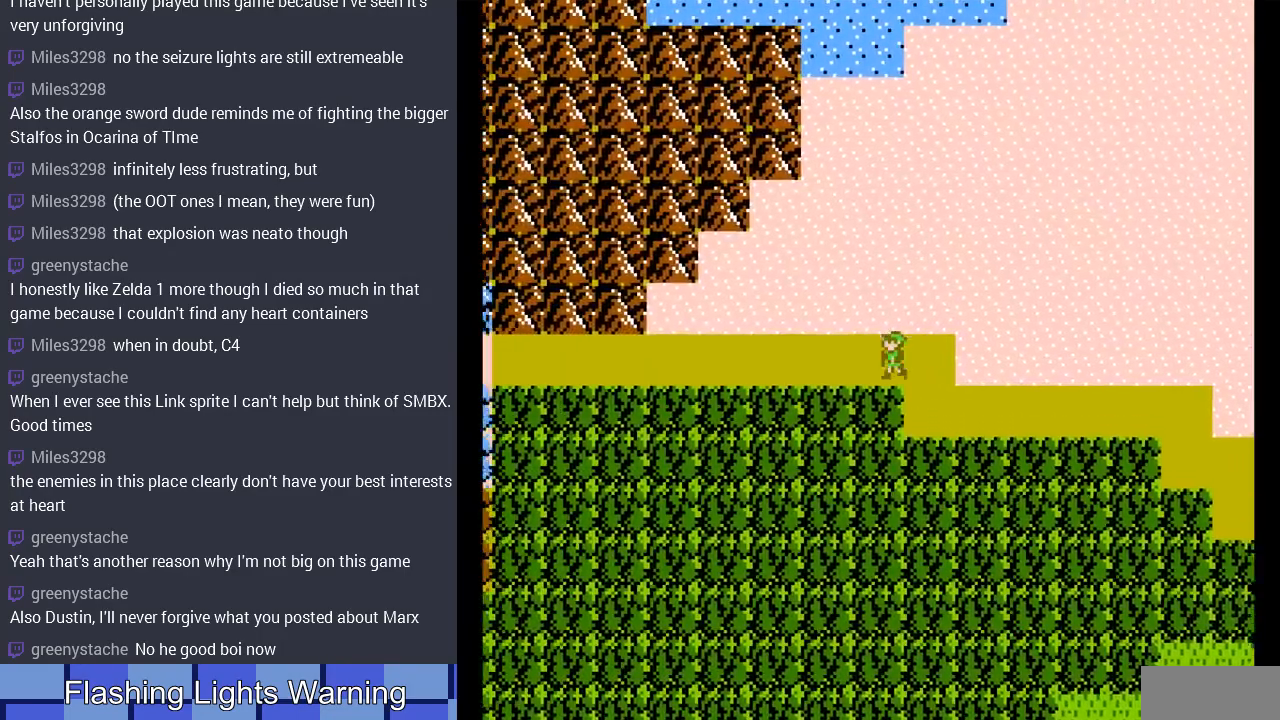
{"buttons": ["DPAD_LEFT"], "events": []}
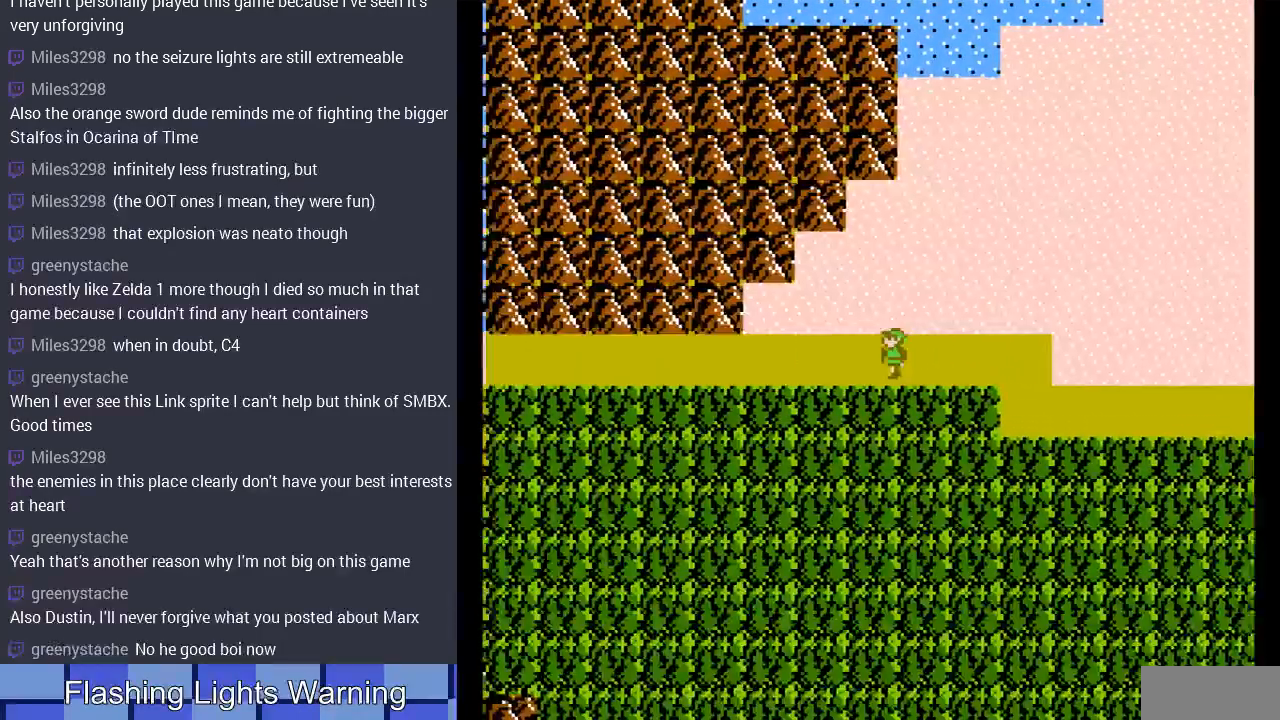
{"buttons": ["DPAD_LEFT"], "events": []}
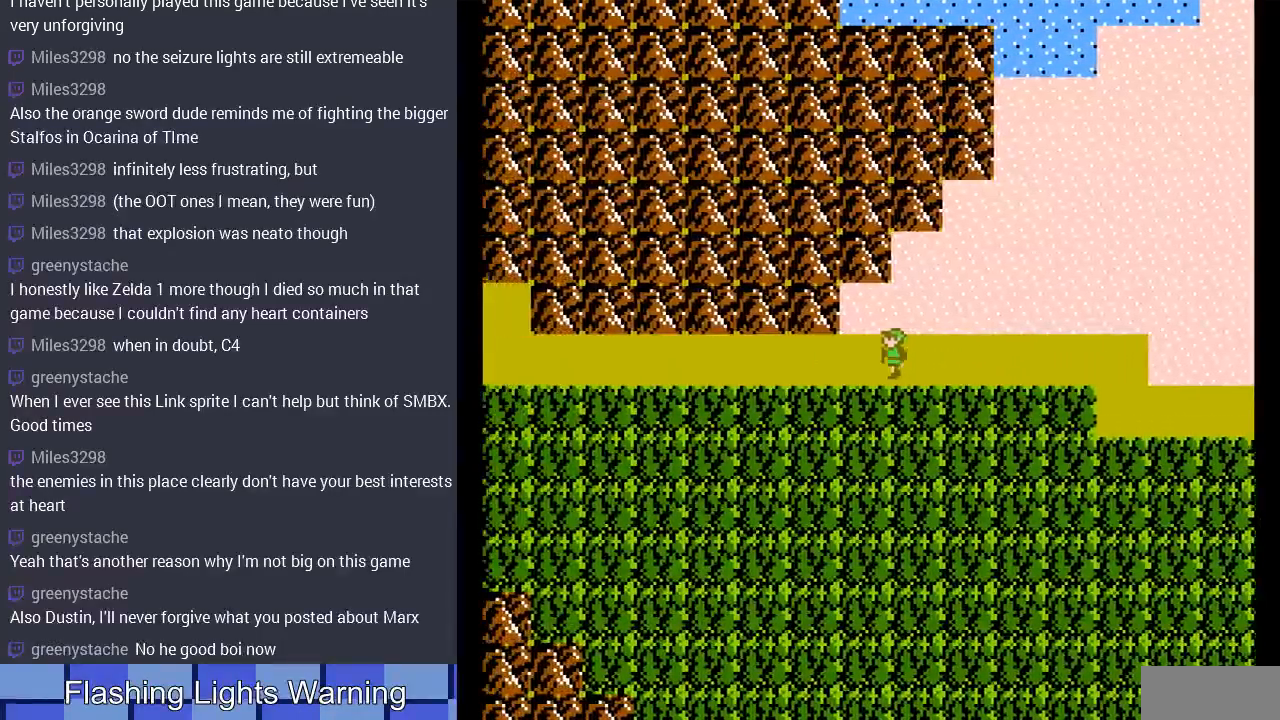
{"buttons": ["DPAD_LEFT"], "events": []}
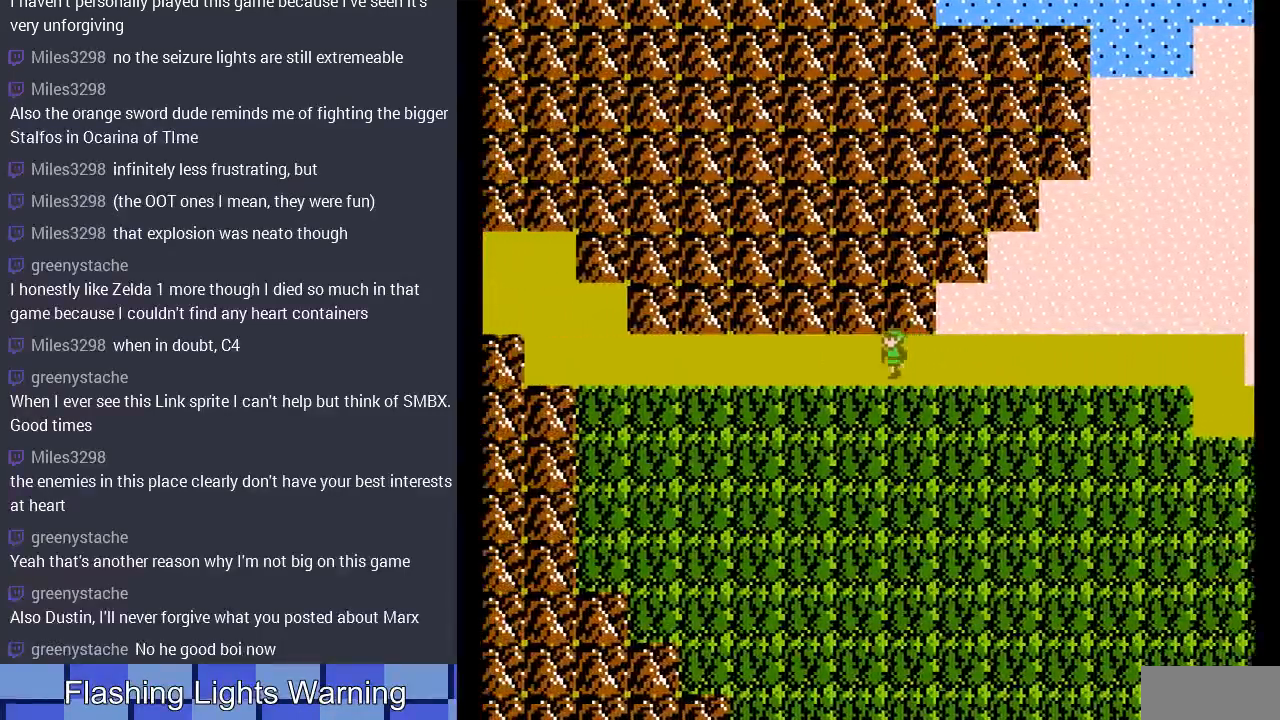
{"buttons": ["DPAD_LEFT"], "events": []}
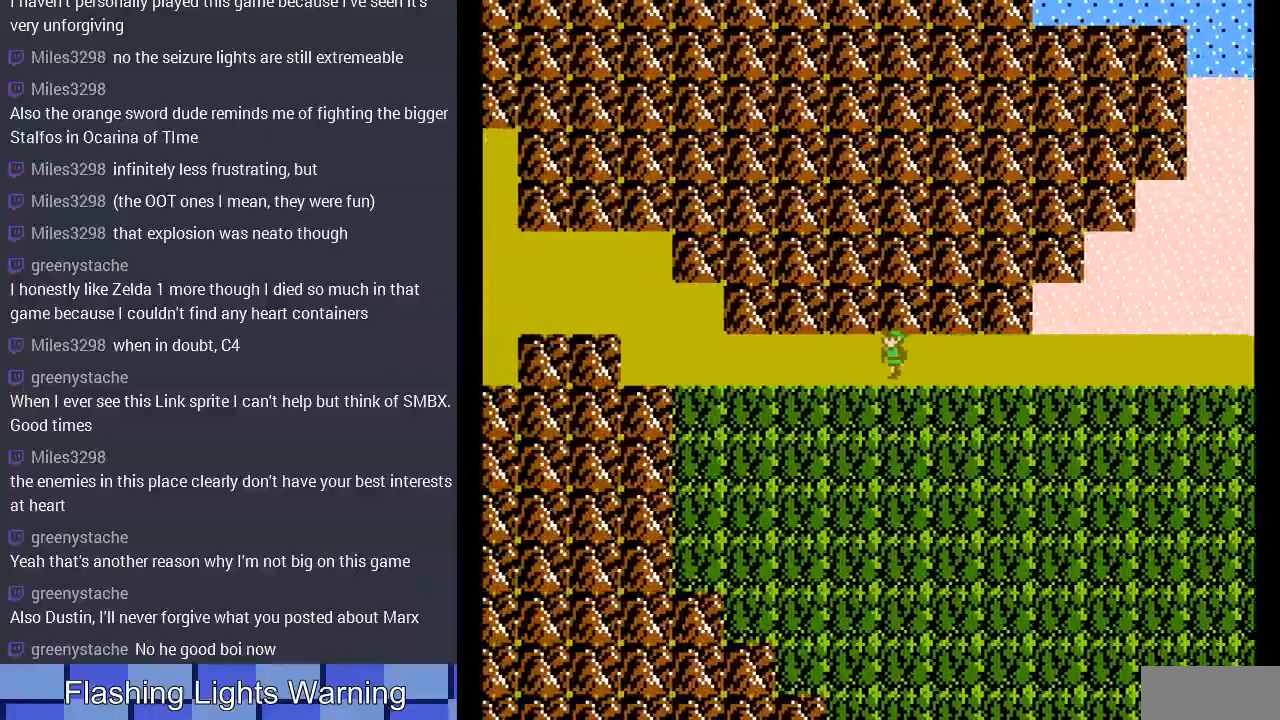
{"buttons": ["DPAD_LEFT"], "events": [[167, "DPAD_UP", "down"], [233, "DPAD_UP", "up"]]}
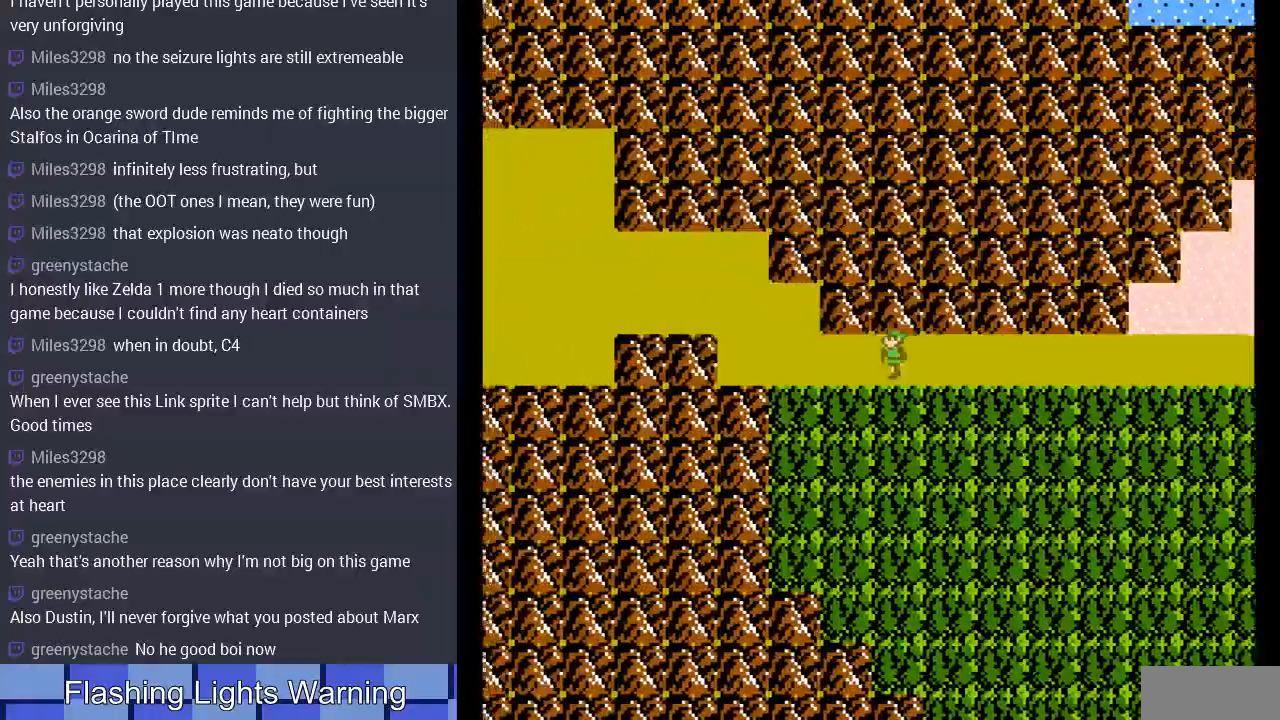
{"buttons": ["DPAD_LEFT"], "events": [[233, "DPAD_UP", "down"], [400, "DPAD_UP", "up"]]}
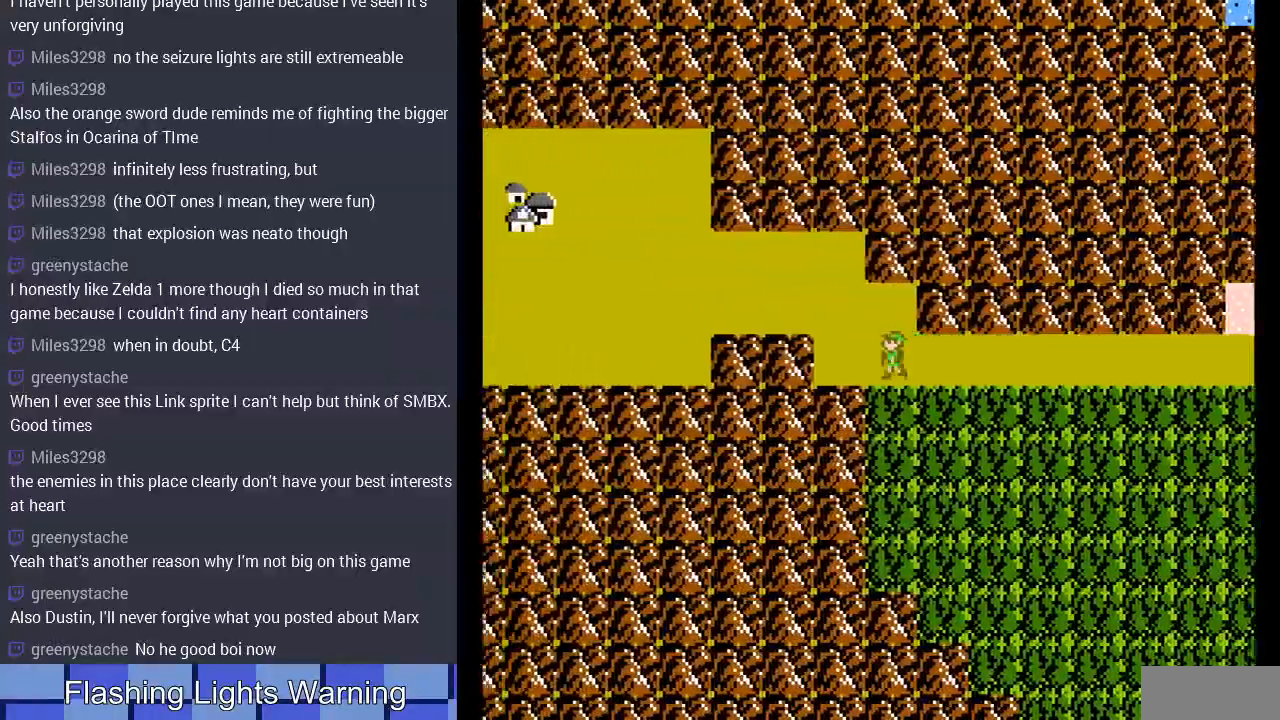
{"buttons": ["DPAD_LEFT"], "events": [[67, "DPAD_UP", "down"], [167, "DPAD_LEFT", "up"], [333, "DPAD_LEFT", "down"], [400, "DPAD_UP", "up"]]}
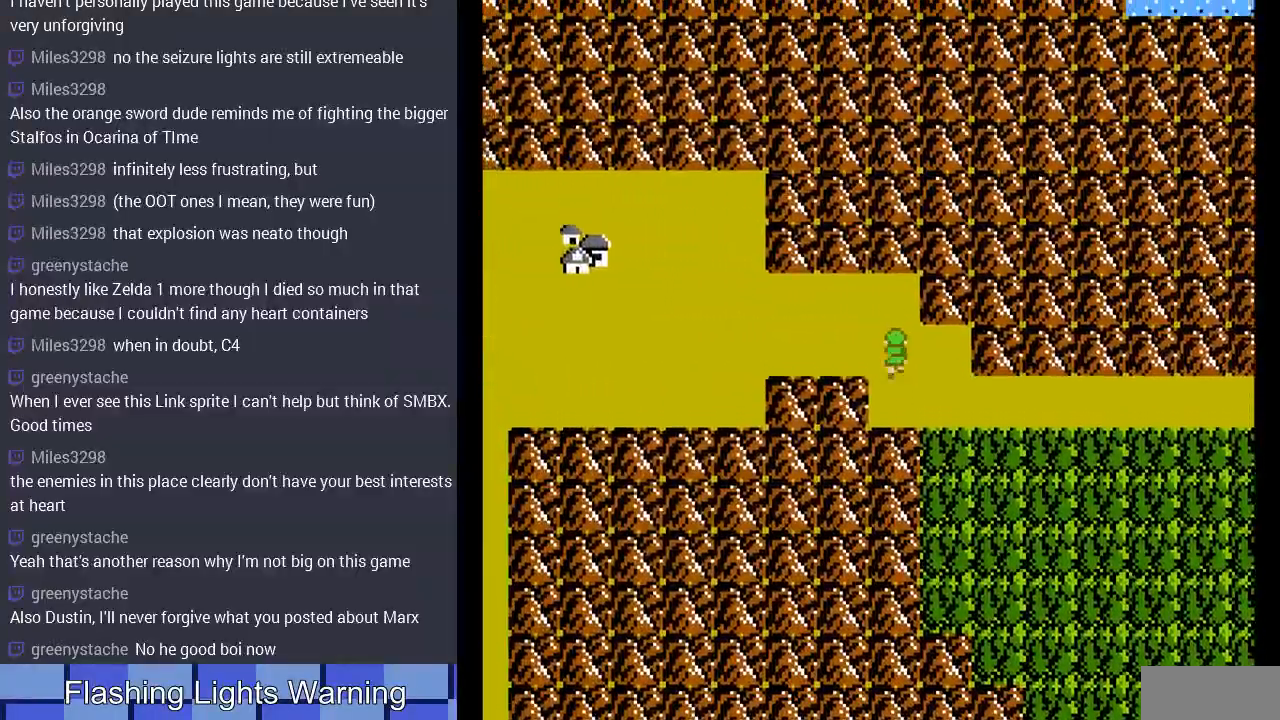
{"buttons": ["DPAD_LEFT"], "events": []}
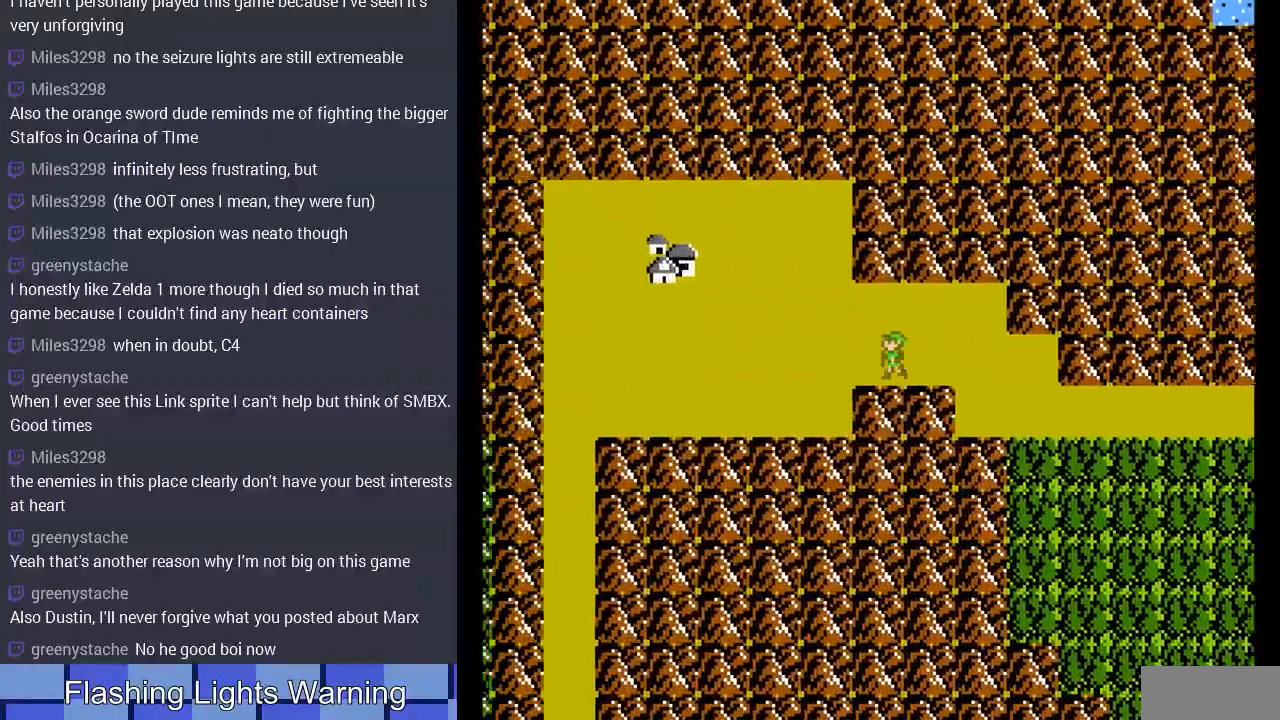
{"buttons": ["DPAD_LEFT"], "events": [[300, "DPAD_UP", "down"], [367, "DPAD_UP", "up"]]}
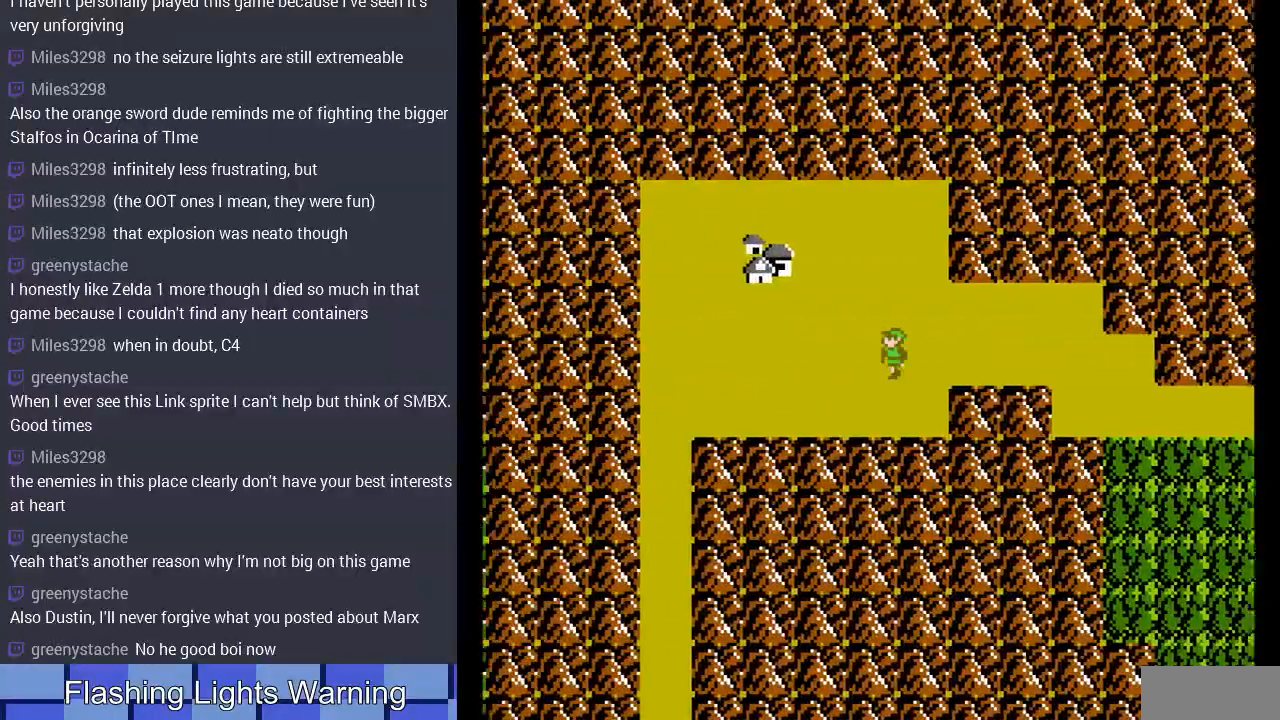
{"buttons": [], "events": [[500, "DPAD_LEFT", "up"]]}